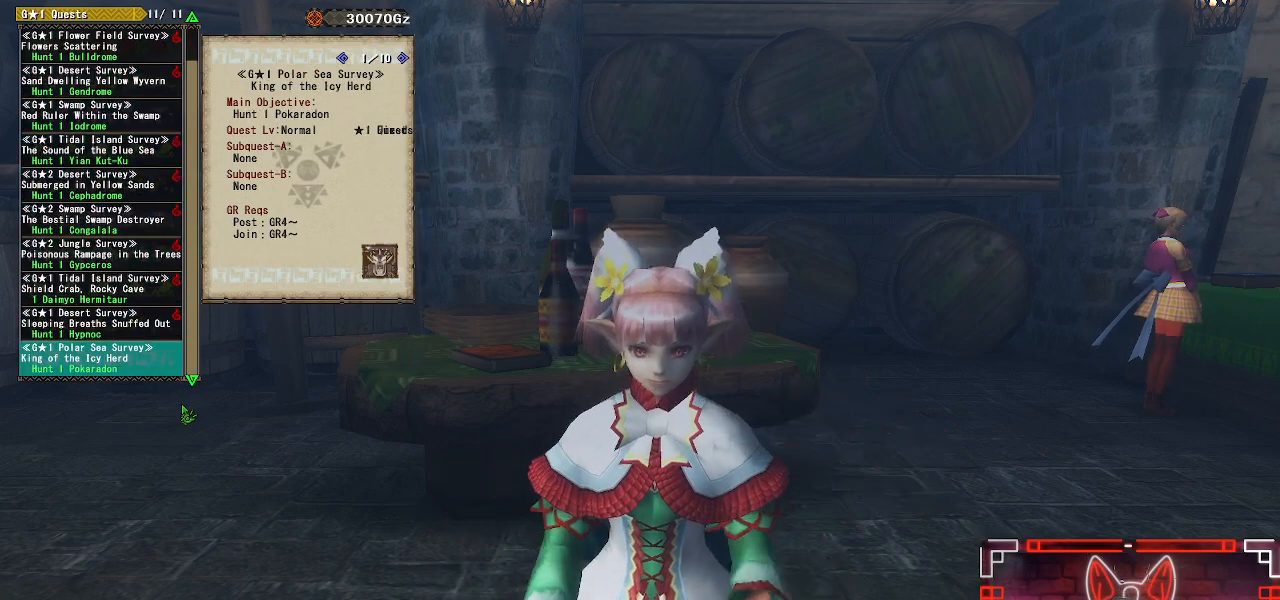
Gameplay with a controller (Xbox layout); each line is a JSON object with the inputs held at the frame after it. "events" lists button and stick changes between this image and that frame as [ms after this image, input, new state], when the widget could be followed in between.
{"buttons": [], "left_stick": "center", "right_stick": "center", "events": []}
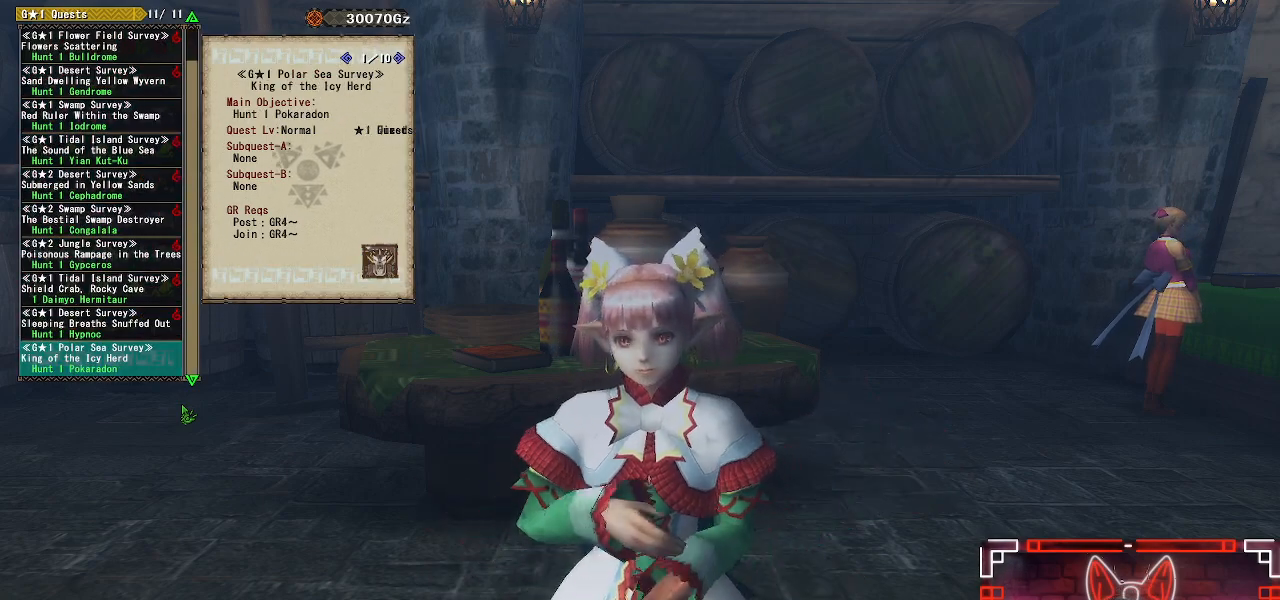
{"buttons": [], "left_stick": "center", "right_stick": "center", "events": []}
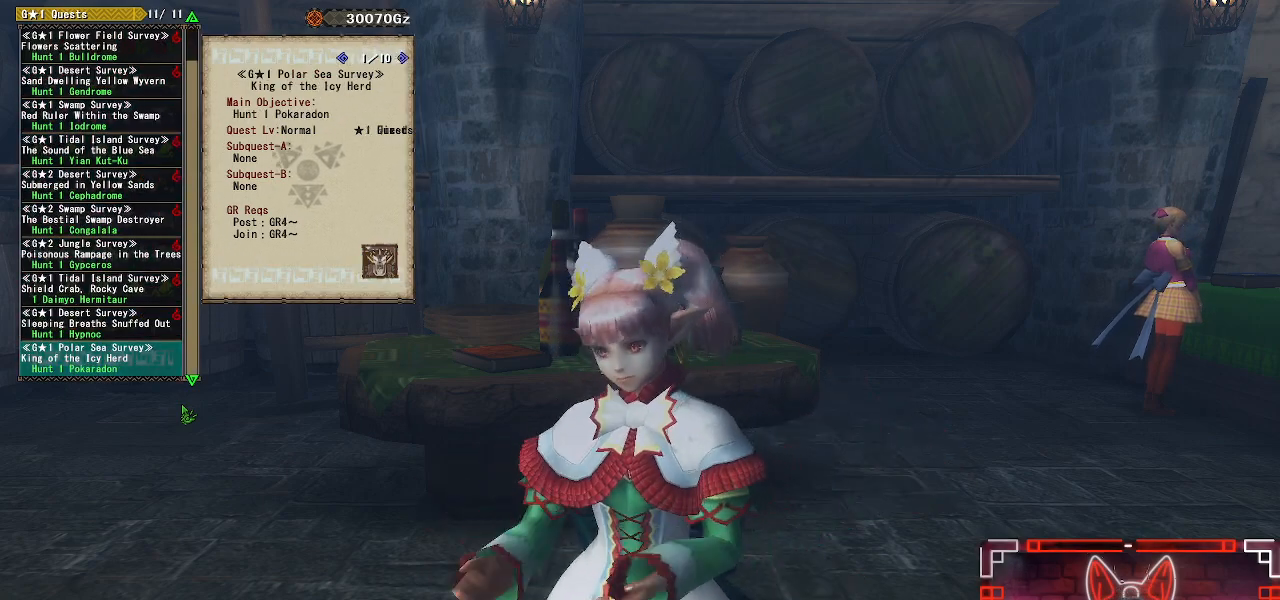
{"buttons": [], "left_stick": "center", "right_stick": "center", "events": []}
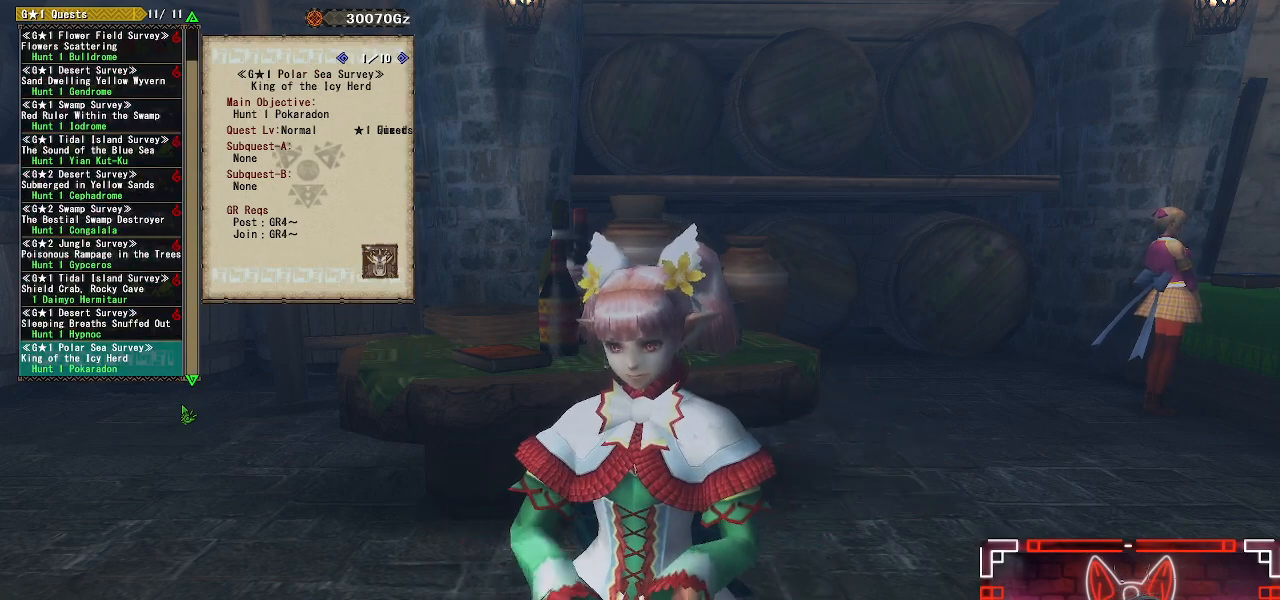
{"buttons": [], "left_stick": "center", "right_stick": "center", "events": []}
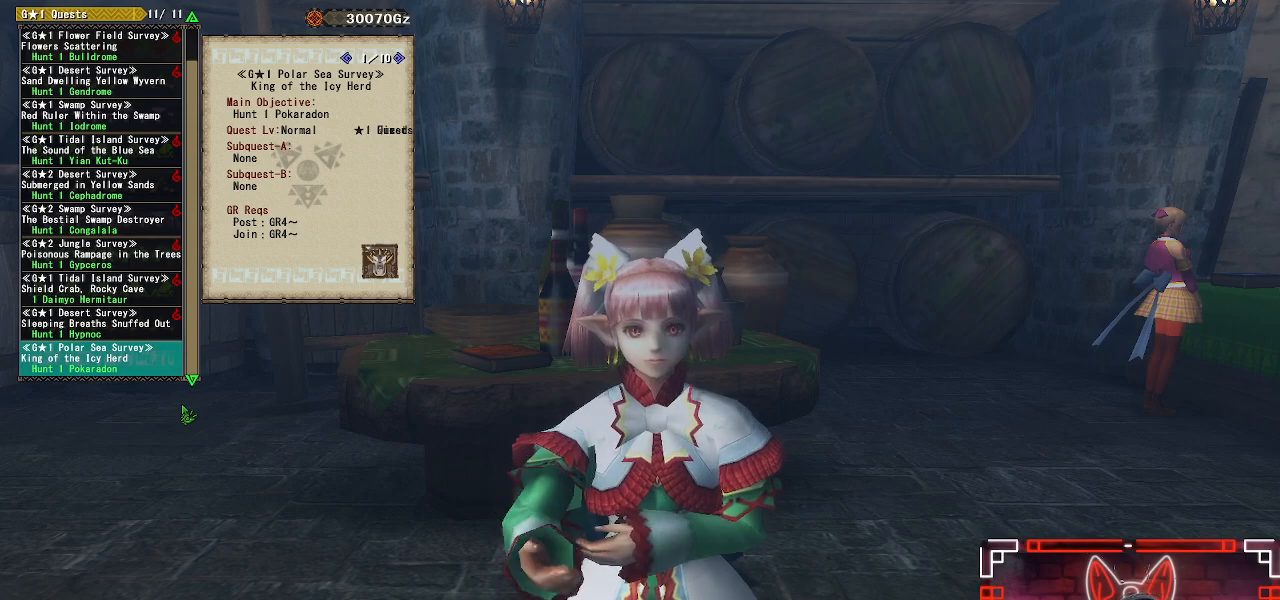
{"buttons": [], "left_stick": "center", "right_stick": "center", "events": [[183, "DPAD_DOWN", "down"], [283, "DPAD_DOWN", "up"]]}
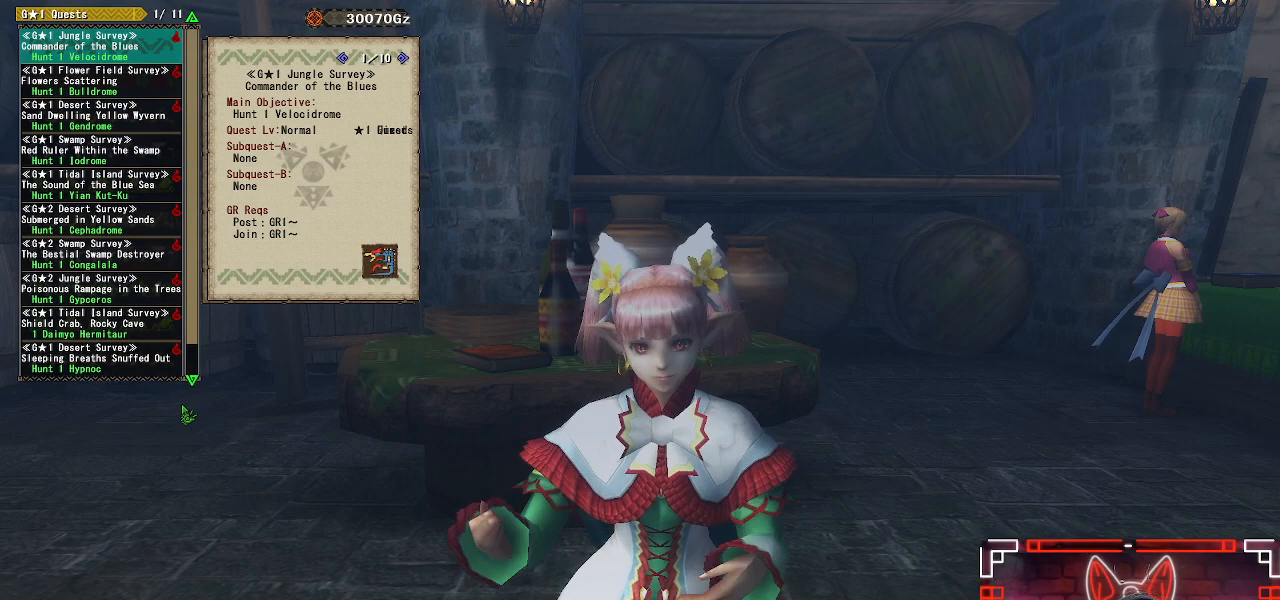
{"buttons": [], "left_stick": "center", "right_stick": "center", "events": [[167, "DPAD_UP", "down"], [317, "DPAD_UP", "up"]]}
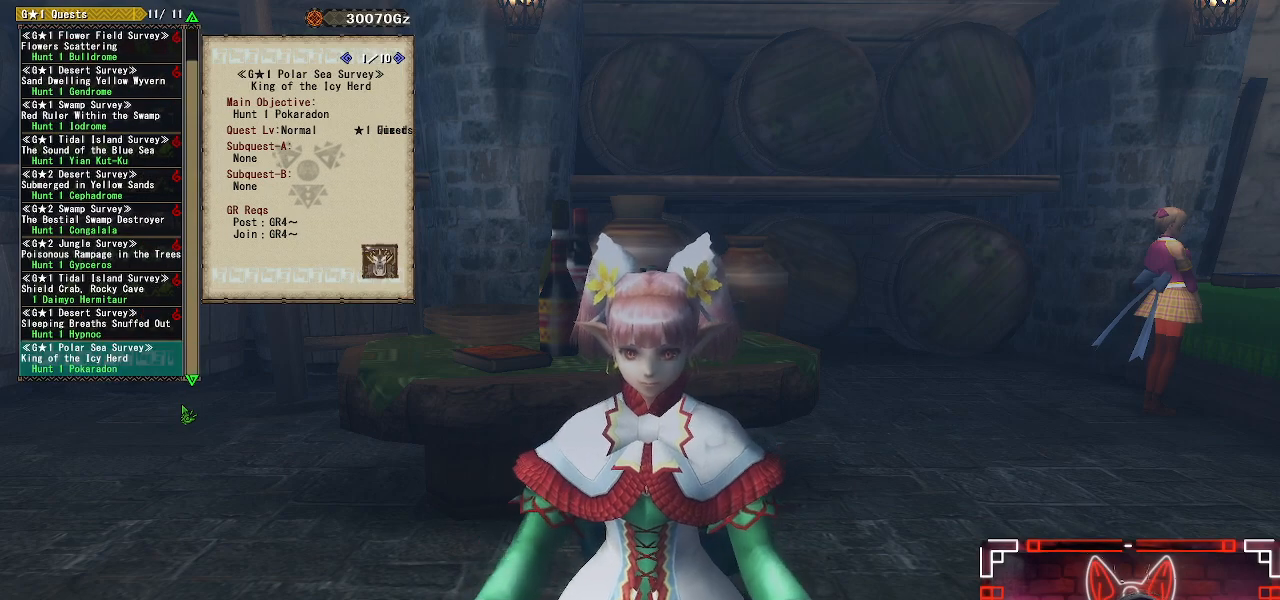
{"buttons": [], "left_stick": "center", "right_stick": "center", "events": []}
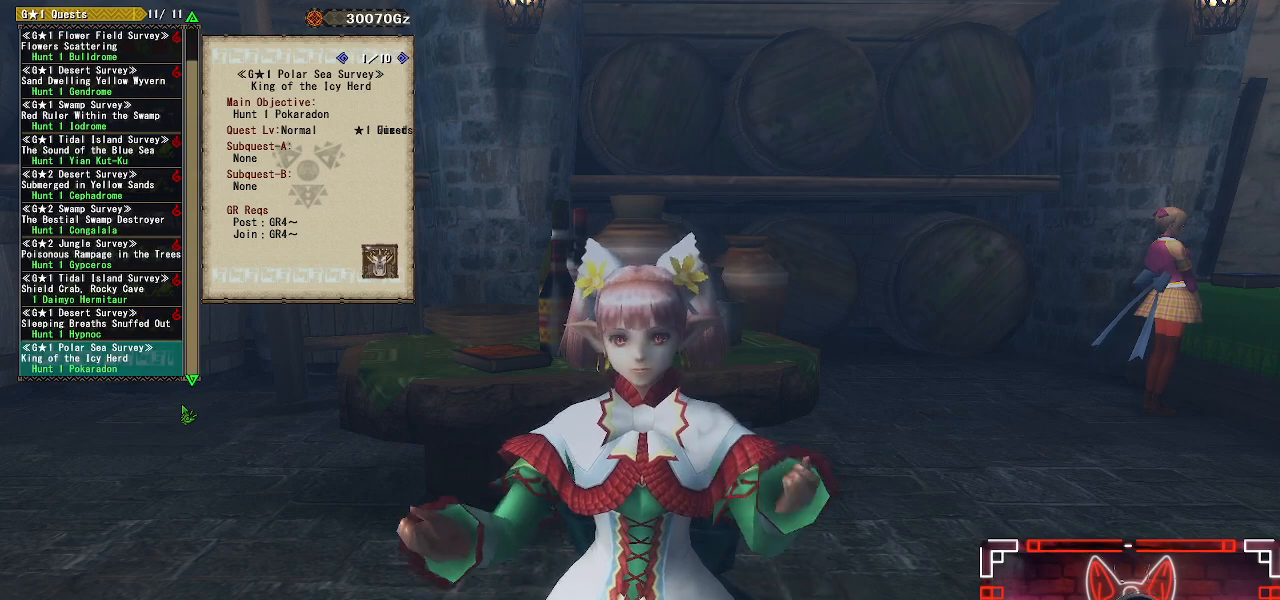
{"buttons": [], "left_stick": "center", "right_stick": "center", "events": [[283, "B", "down"], [433, "B", "up"]]}
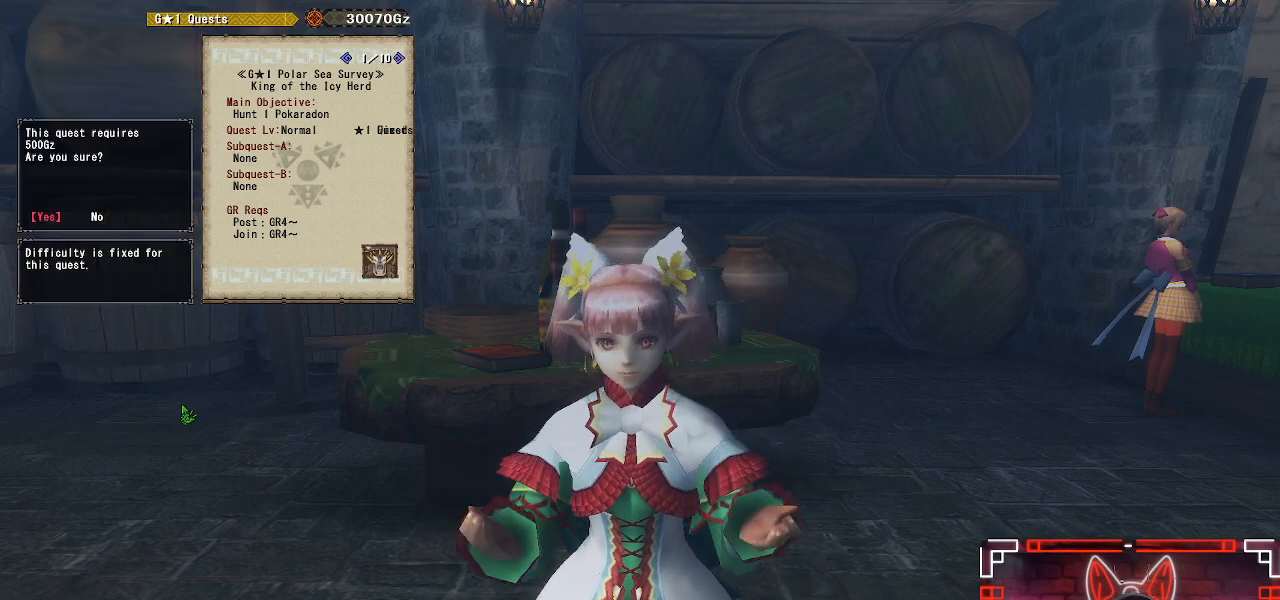
{"buttons": [], "left_stick": "center", "right_stick": "center", "events": [[350, "B", "down"], [500, "B", "up"]]}
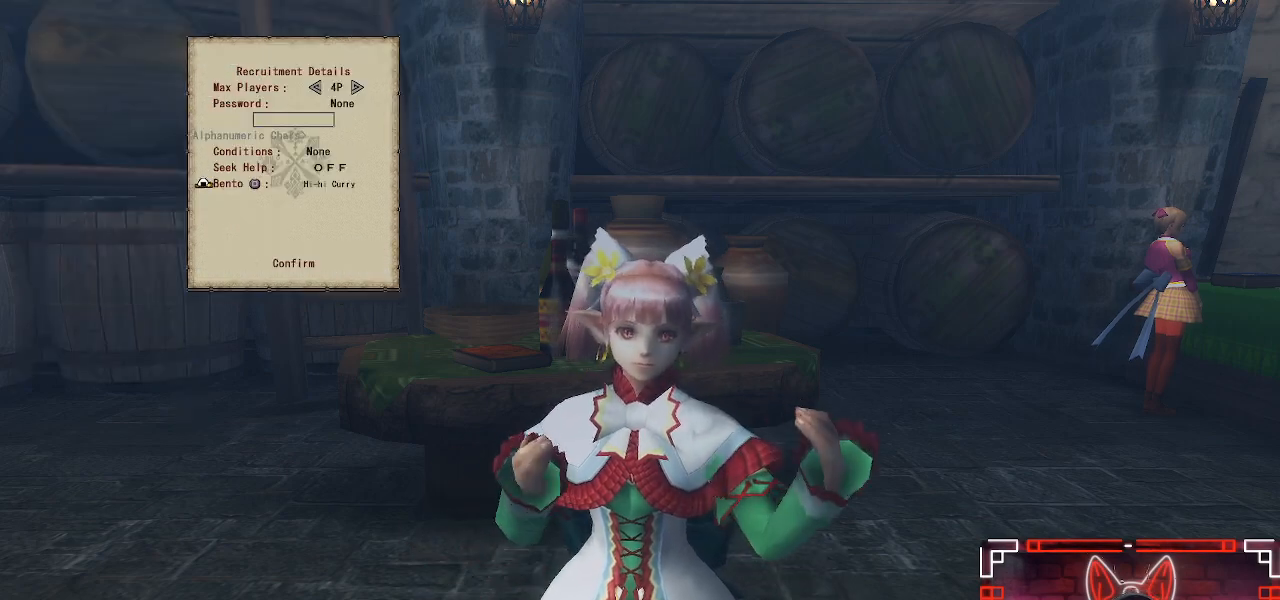
{"buttons": [], "left_stick": "center", "right_stick": "center", "events": []}
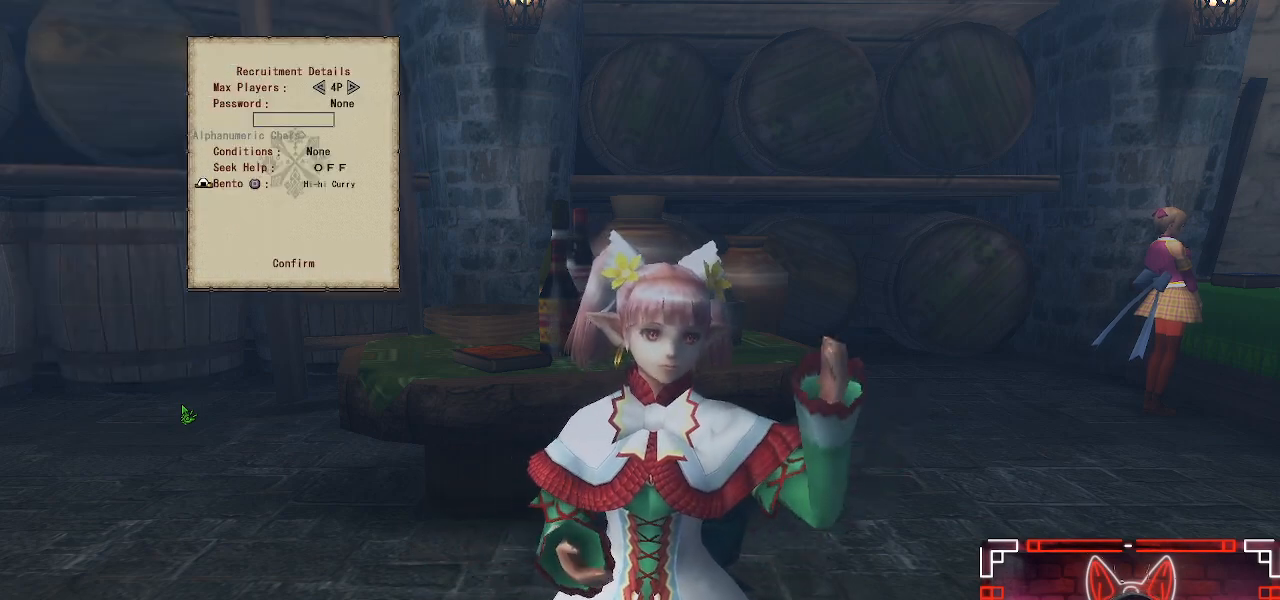
{"buttons": ["DPAD_UP"], "left_stick": "center", "right_stick": "center", "events": [[433, "DPAD_UP", "down"]]}
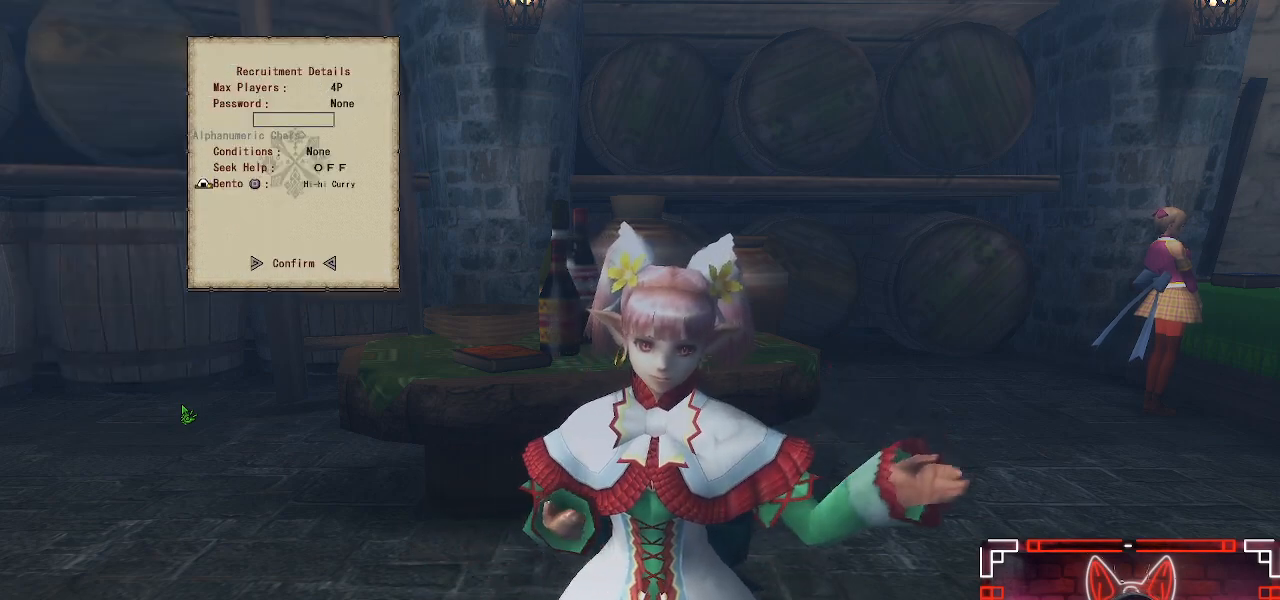
{"buttons": ["B"], "left_stick": "center", "right_stick": "center", "events": [[83, "DPAD_UP", "up"], [350, "B", "down"]]}
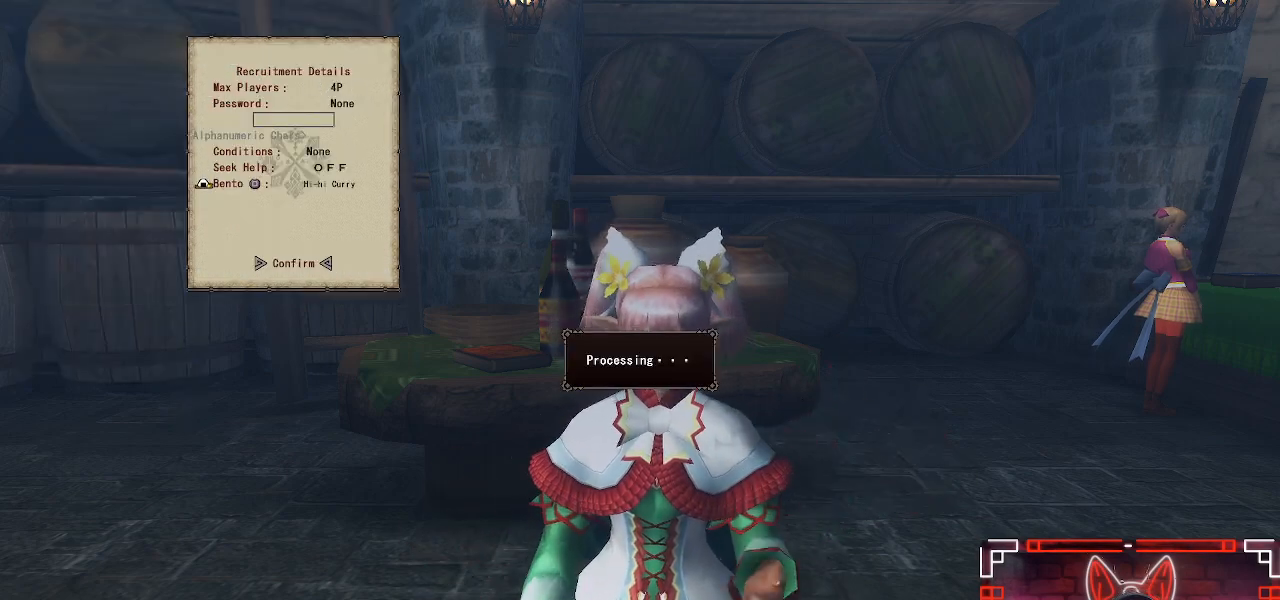
{"buttons": [], "left_stick": "center", "right_stick": "center", "events": [[50, "B", "up"]]}
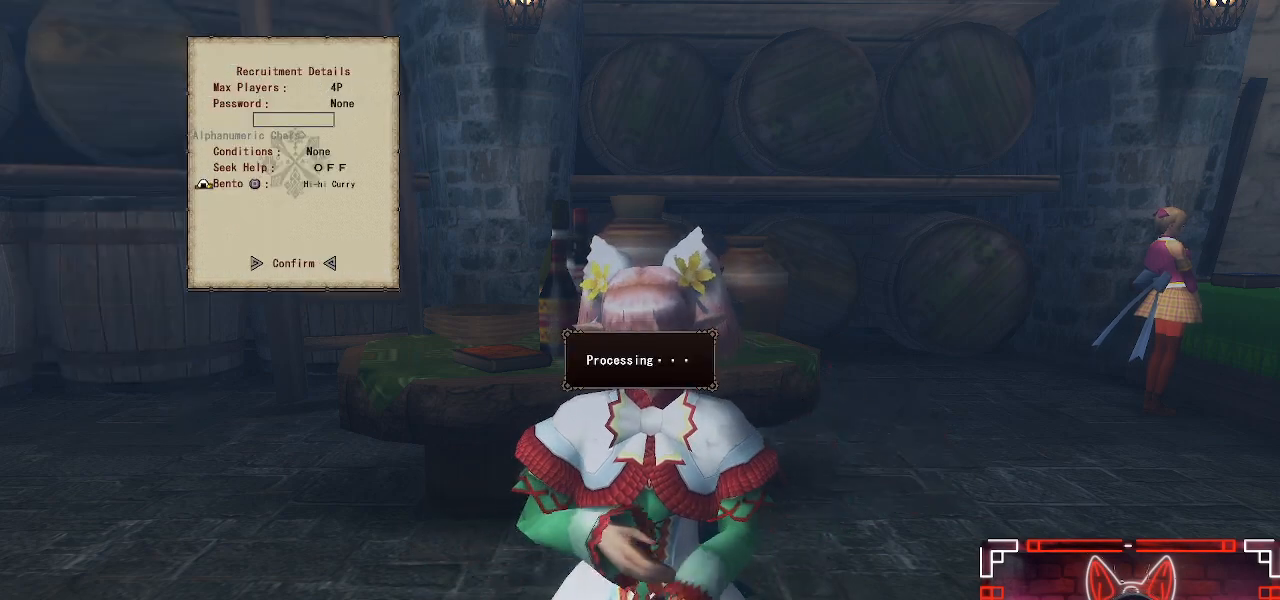
{"buttons": [], "left_stick": "center", "right_stick": "center", "events": []}
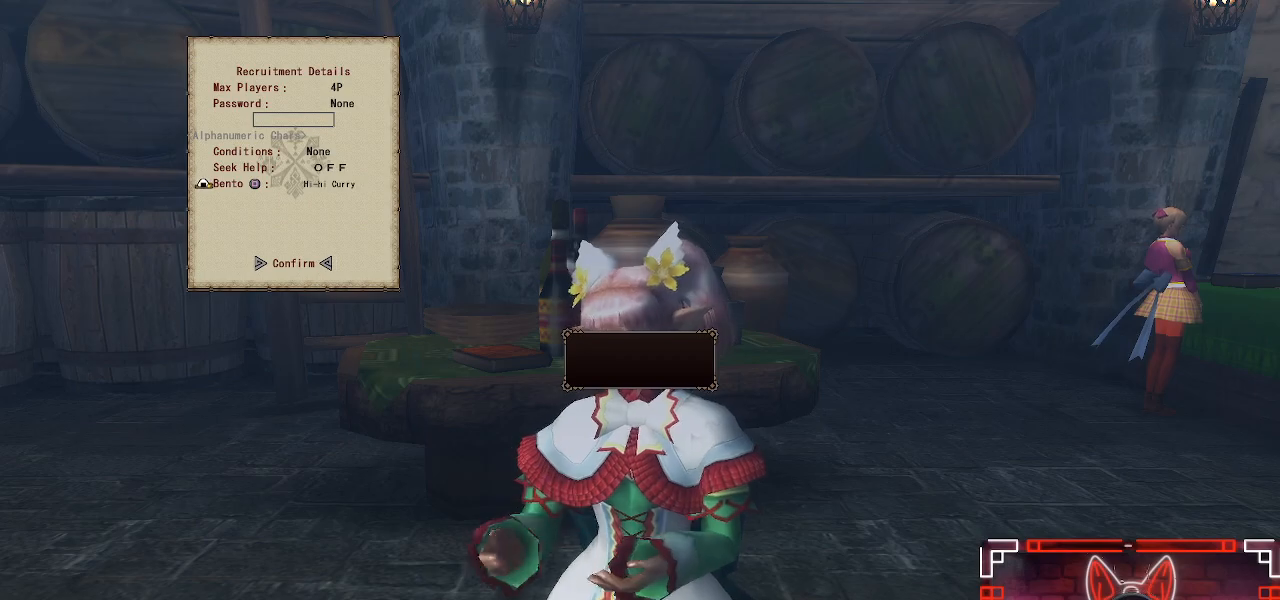
{"buttons": [], "left_stick": "center", "right_stick": "center", "events": []}
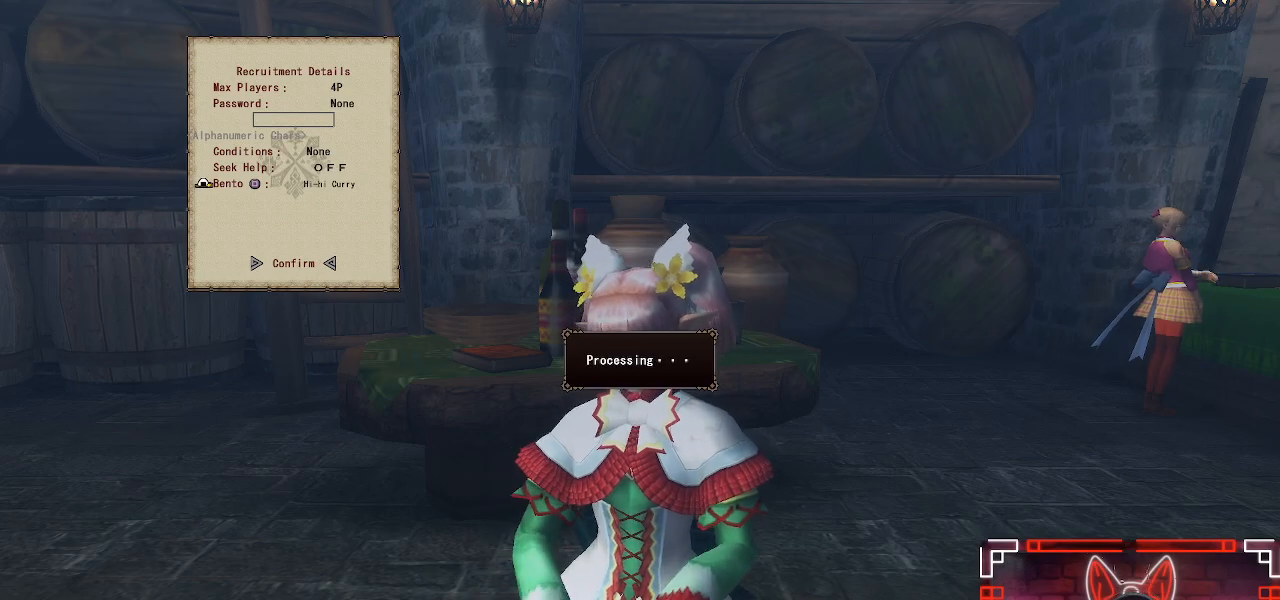
{"buttons": [], "left_stick": "center", "right_stick": "center", "events": []}
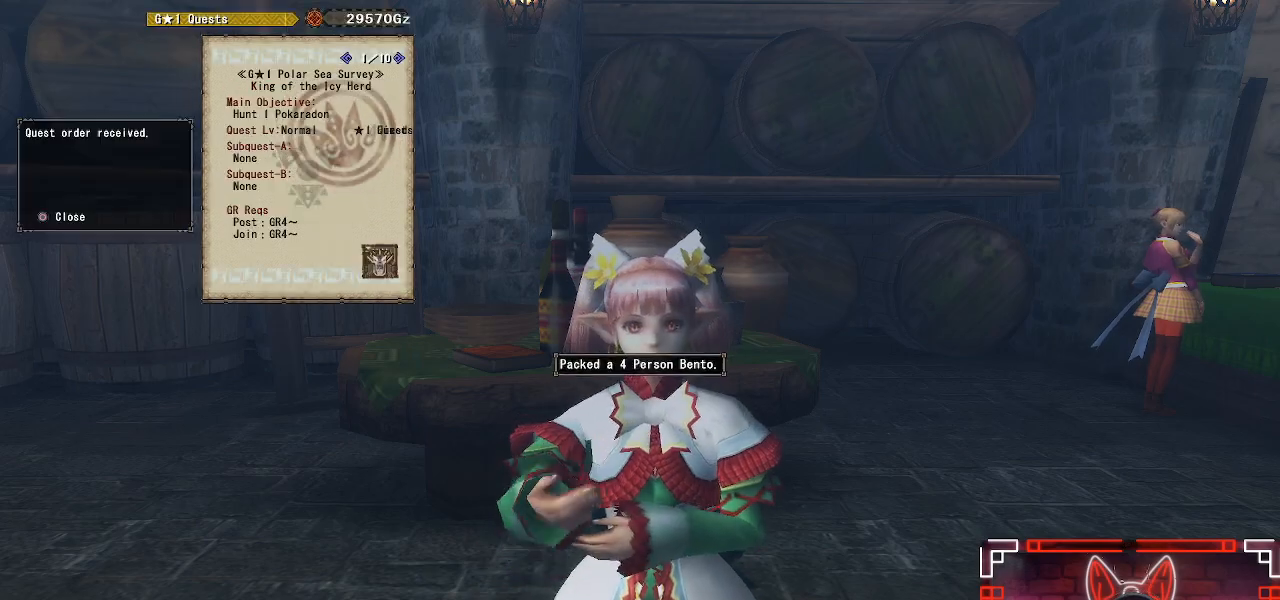
{"buttons": [], "left_stick": "center", "right_stick": "center", "events": []}
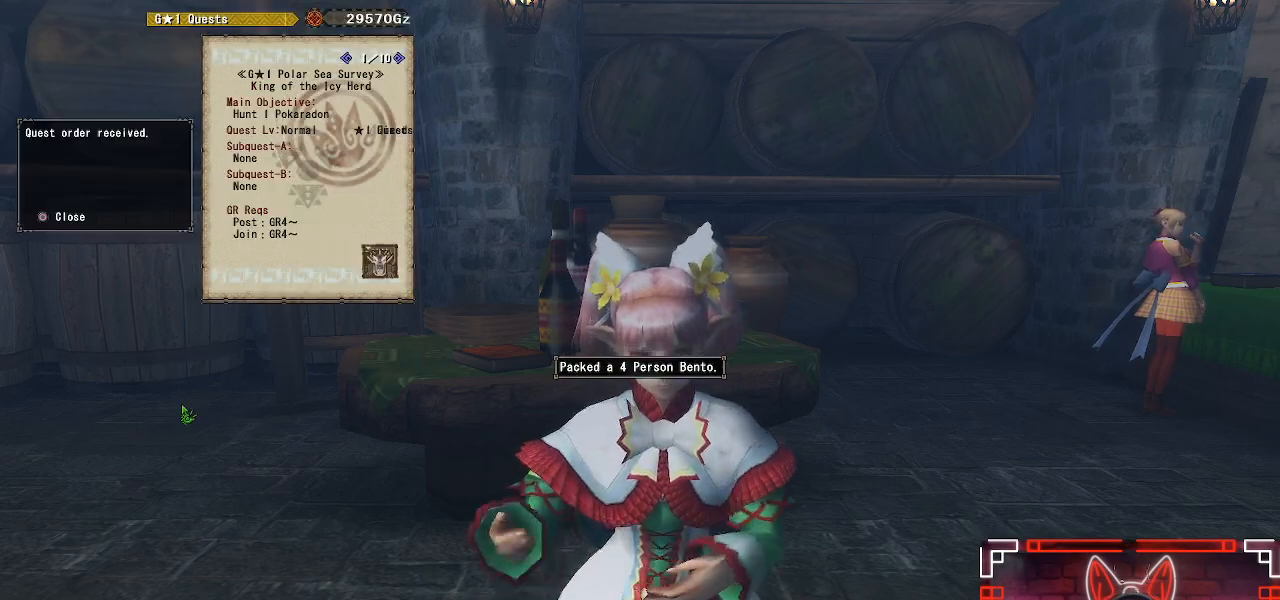
{"buttons": [], "left_stick": "center", "right_stick": "center", "events": [[17, "B", "down"], [217, "B", "up"]]}
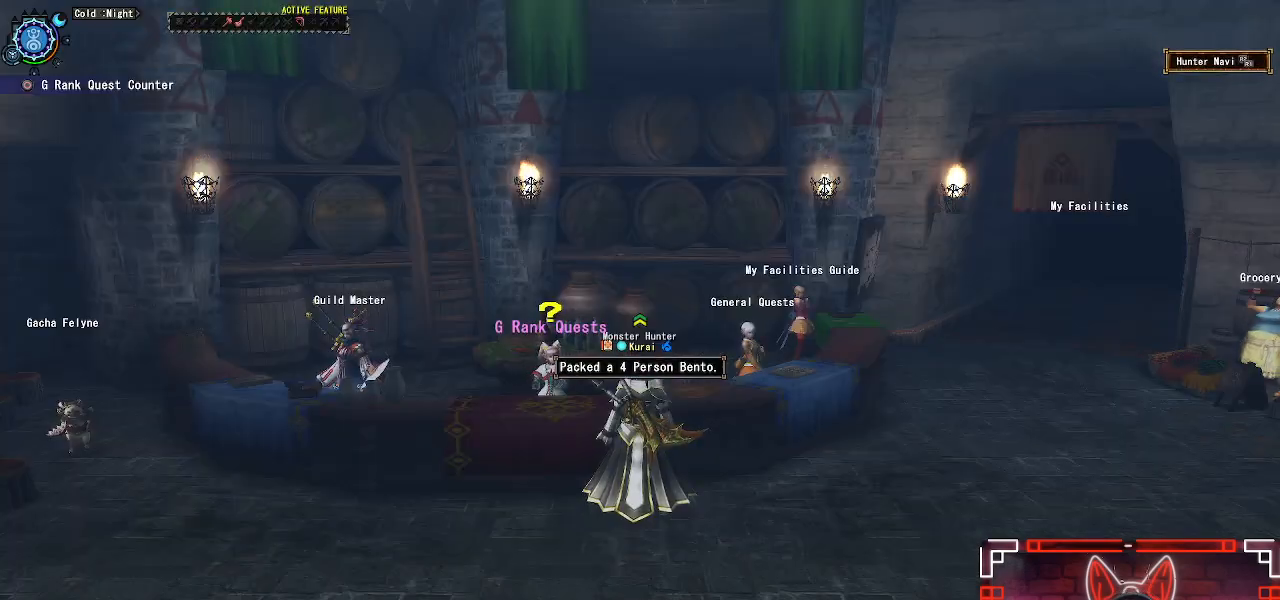
{"buttons": ["R1"], "left_stick": "down-left", "right_stick": "left", "events": [[167, "left_stick", "down-left"], [283, "R1", "down"], [300, "right_stick", "left"]]}
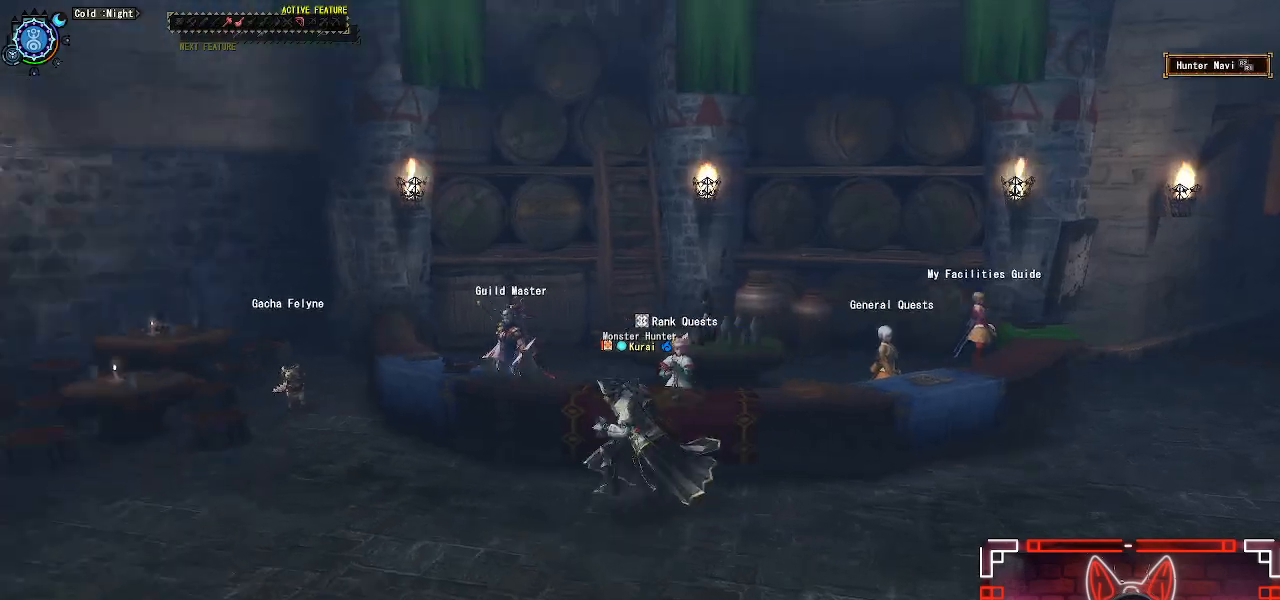
{"buttons": ["R1"], "left_stick": "down-left", "right_stick": "center", "events": [[433, "right_stick", "center"]]}
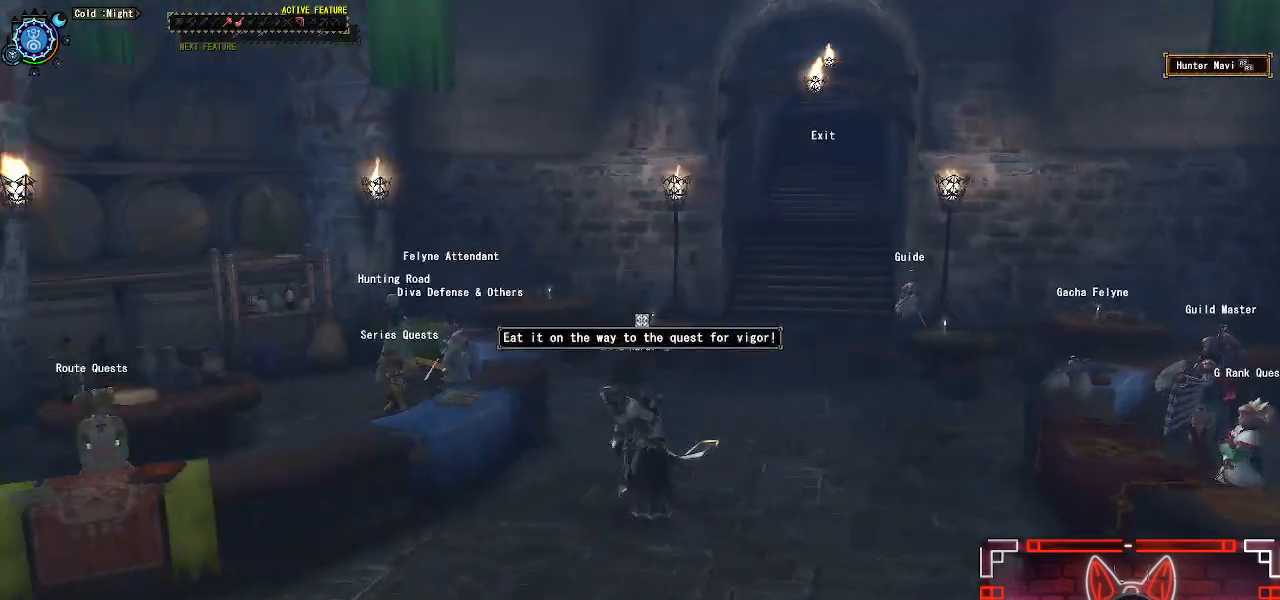
{"buttons": ["R1"], "left_stick": "down-left", "right_stick": "left", "events": [[167, "right_stick", "left"]]}
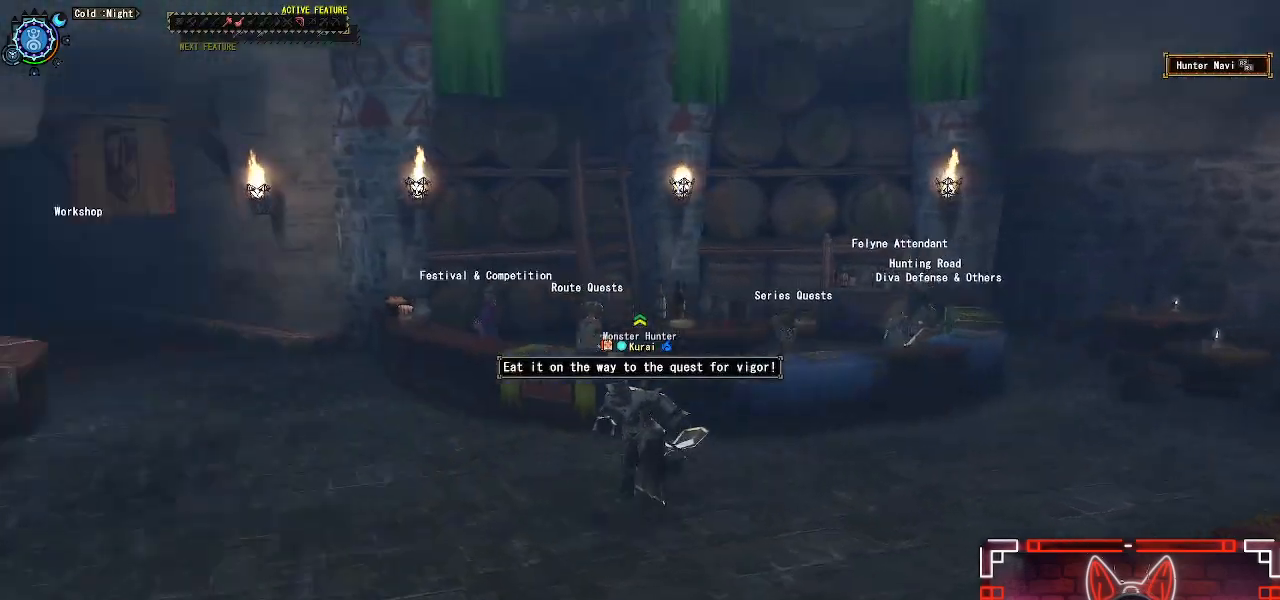
{"buttons": ["R1"], "left_stick": "left", "right_stick": "center", "events": [[133, "left_stick", "left"], [433, "right_stick", "center"]]}
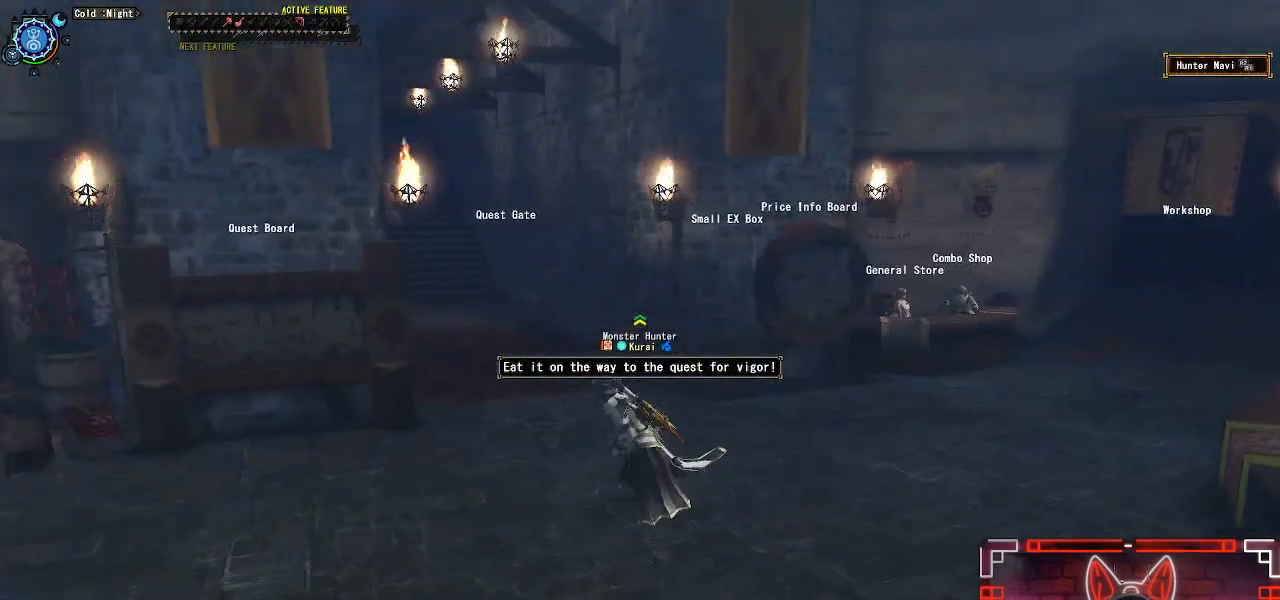
{"buttons": ["R1"], "left_stick": "up-left", "right_stick": "center", "events": [[217, "right_stick", "left"], [250, "left_stick", "up-left"], [367, "right_stick", "center"]]}
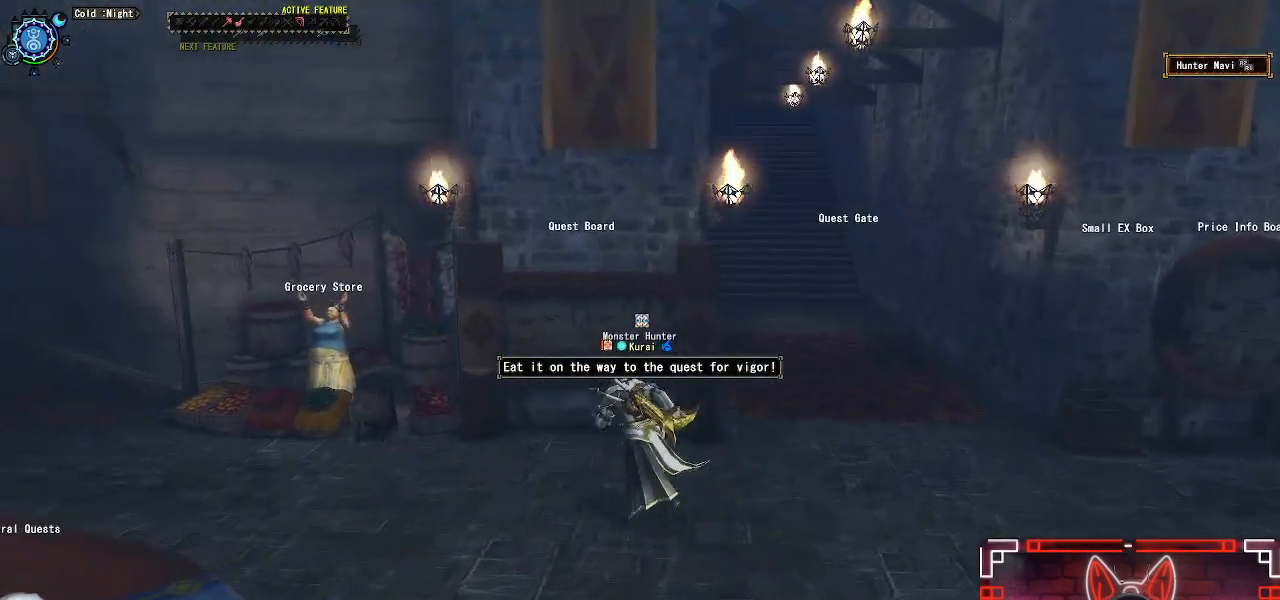
{"buttons": ["R1"], "left_stick": "down-left", "right_stick": "left", "events": [[200, "right_stick", "left"], [317, "left_stick", "left"], [417, "left_stick", "down-left"]]}
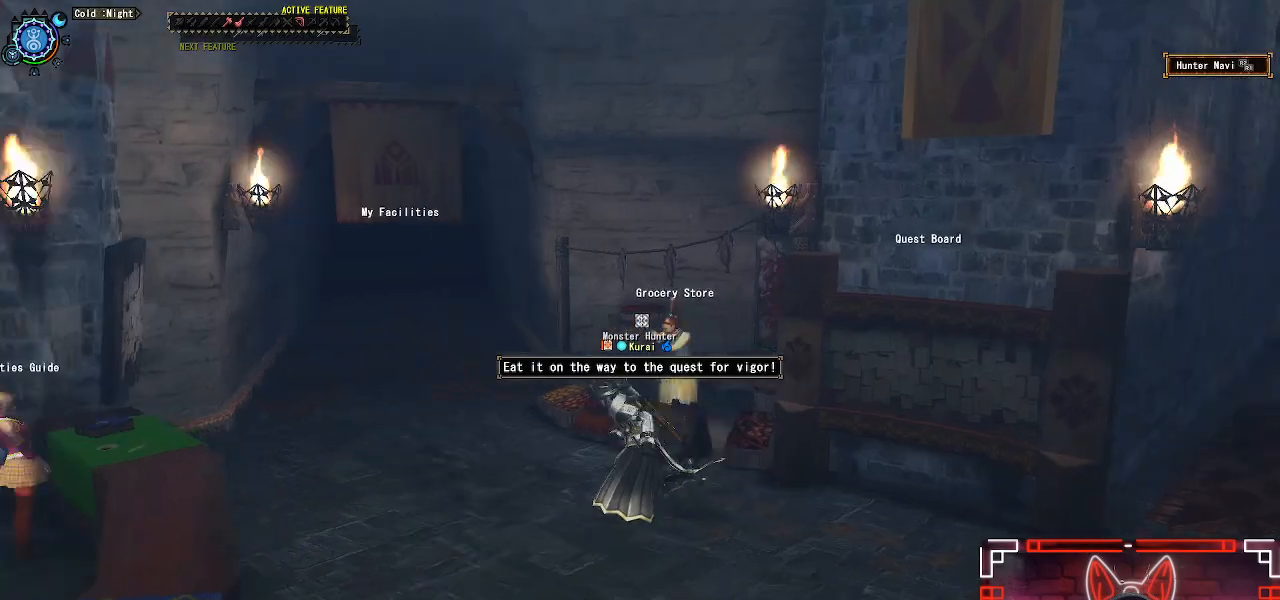
{"buttons": [], "left_stick": "down", "right_stick": "right", "events": [[33, "left_stick", "left"], [100, "R1", "up"], [183, "right_stick", "center"], [333, "left_stick", "down-left"], [433, "left_stick", "down"], [450, "right_stick", "right"]]}
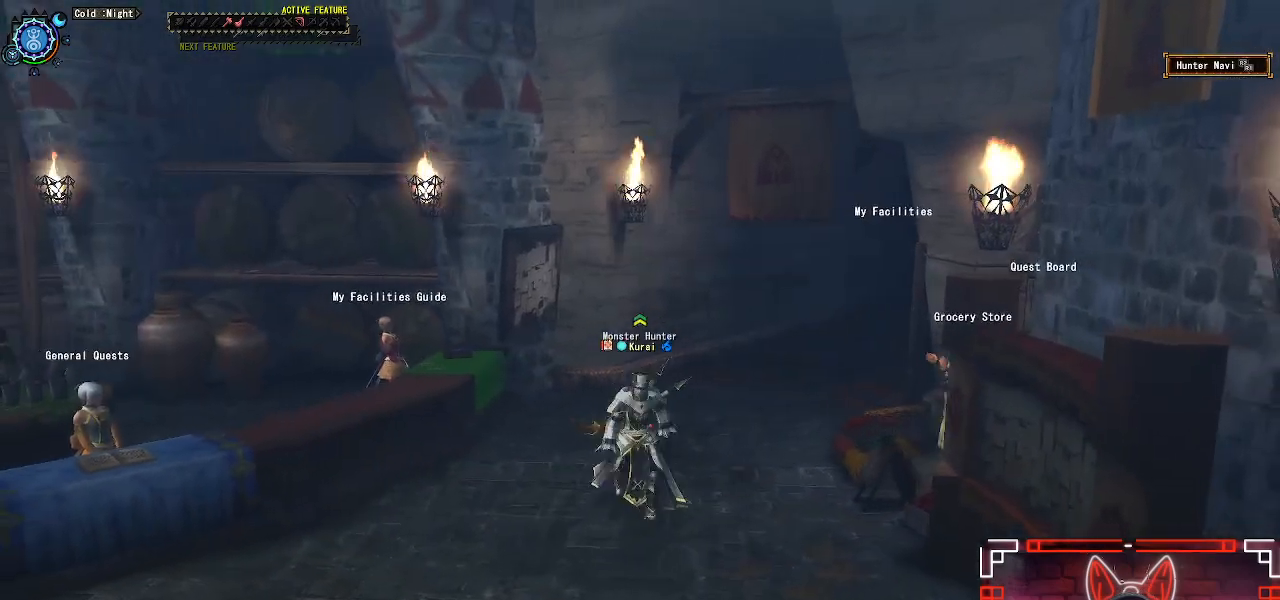
{"buttons": ["R1"], "left_stick": "right", "right_stick": "right", "events": [[133, "R1", "down"], [167, "left_stick", "down-right"], [400, "left_stick", "right"]]}